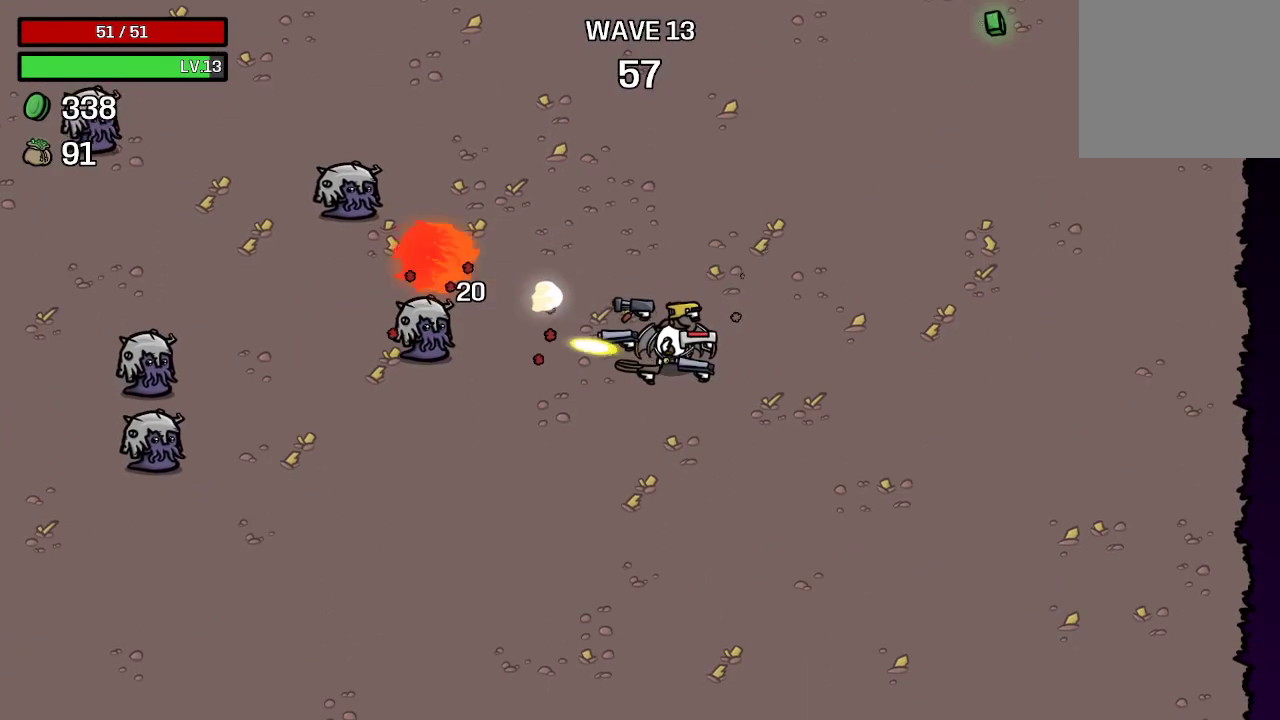
Gameplay with a controller (Xbox layout); each line is a JSON object with the inputs held at the frame after it. "events" lists button and stick changes between this image and that frame as [ms after this image, input, new state], when the widget could be followed in between.
{"buttons": [], "left_stick": "right", "right_stick": "center", "events": [[100, "left_stick", "right"]]}
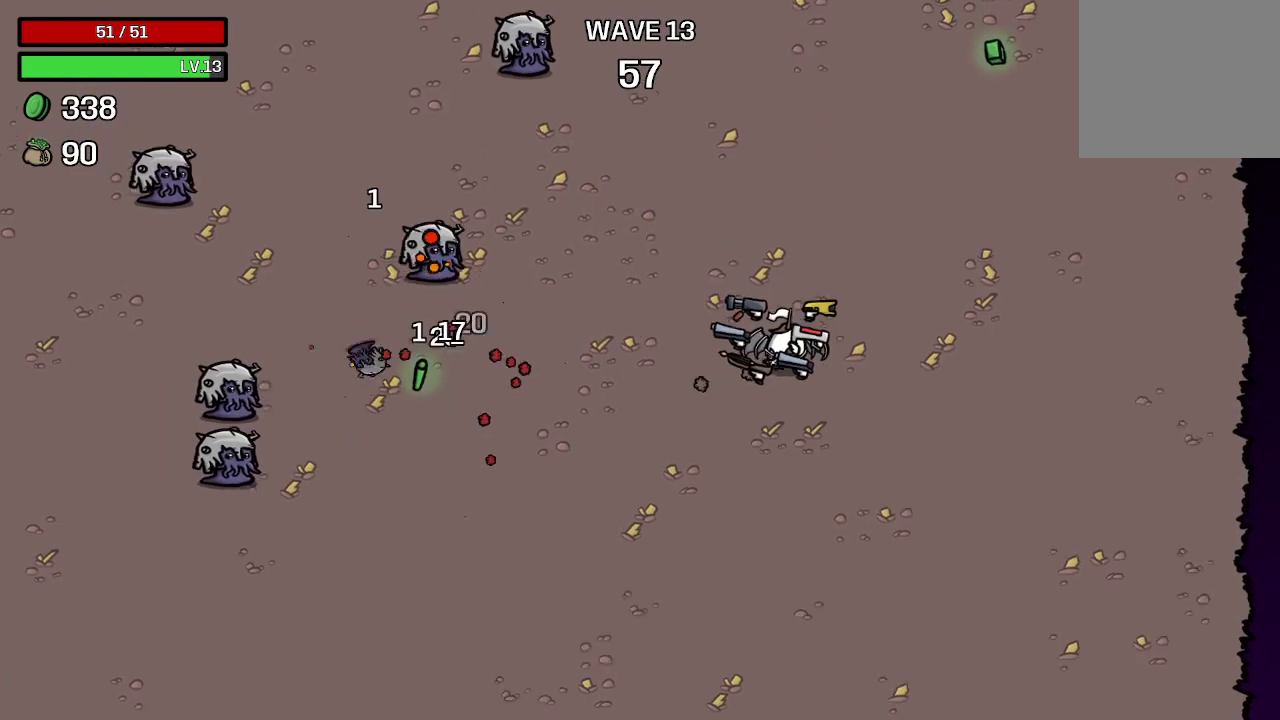
{"buttons": [], "left_stick": "up-right", "right_stick": "center", "events": [[433, "left_stick", "up-right"]]}
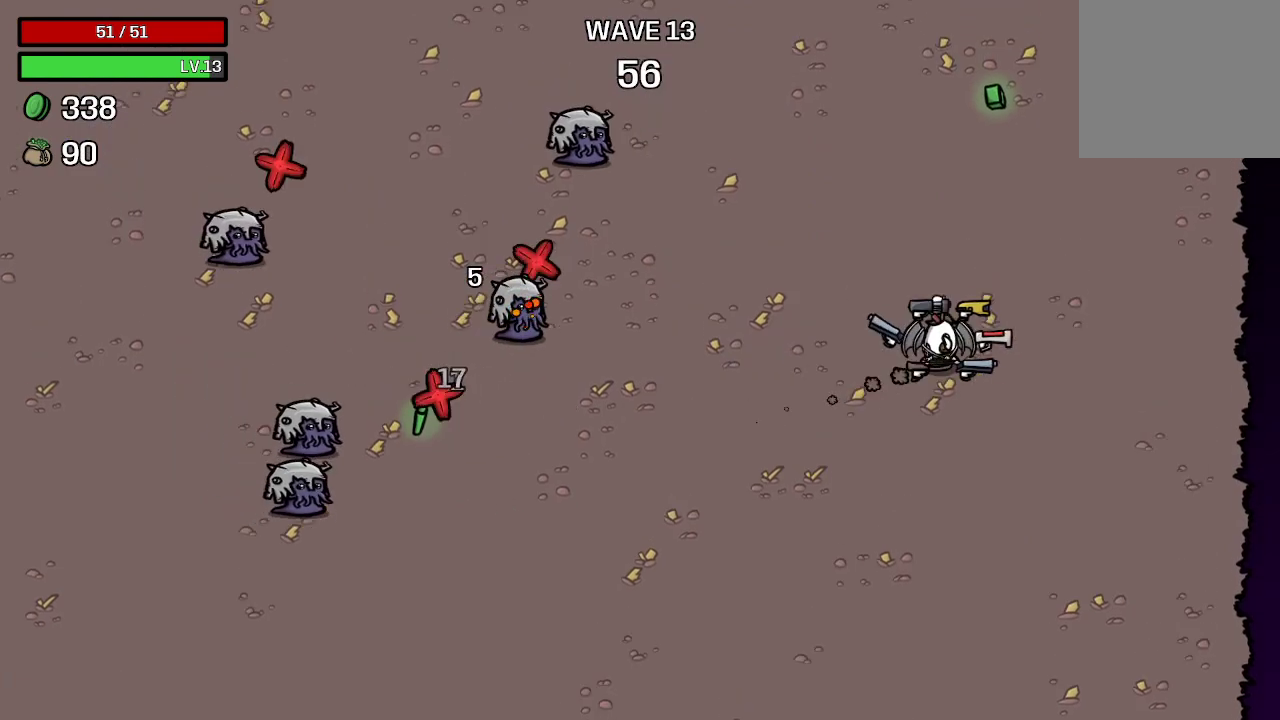
{"buttons": [], "left_stick": "up", "right_stick": "center", "events": [[100, "left_stick", "up"]]}
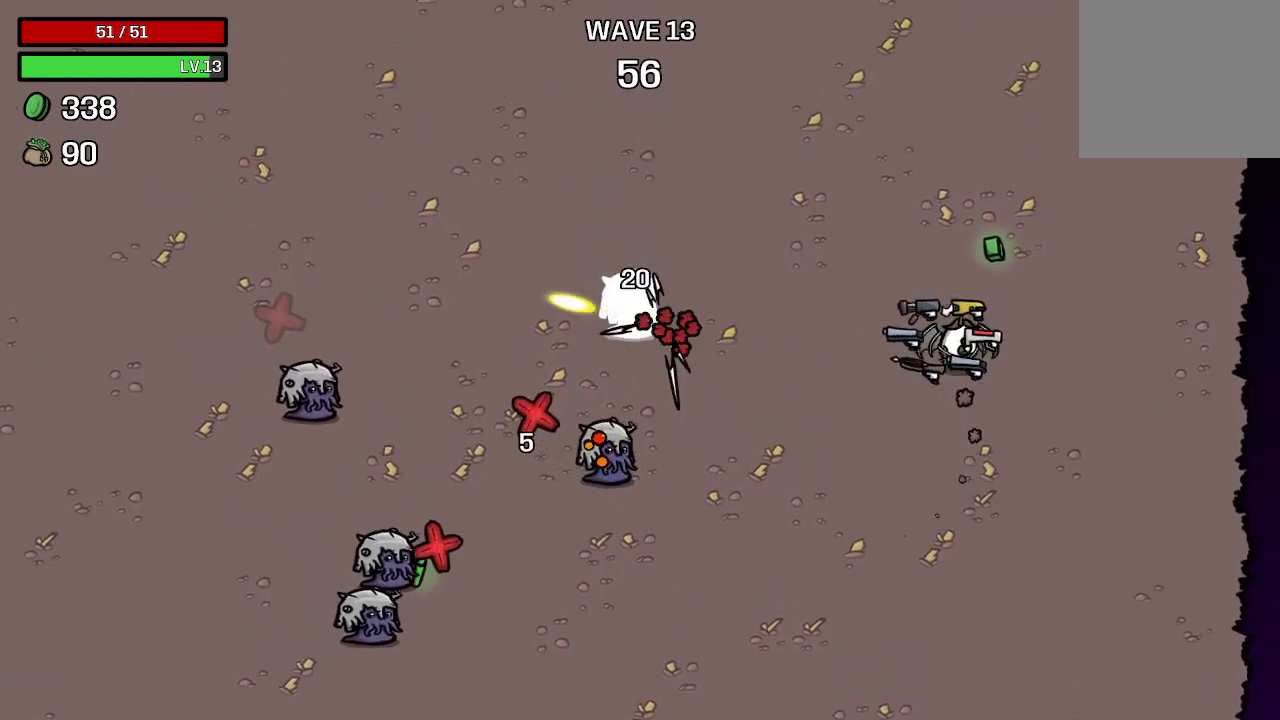
{"buttons": [], "left_stick": "up-left", "right_stick": "center", "events": [[267, "left_stick", "up-left"]]}
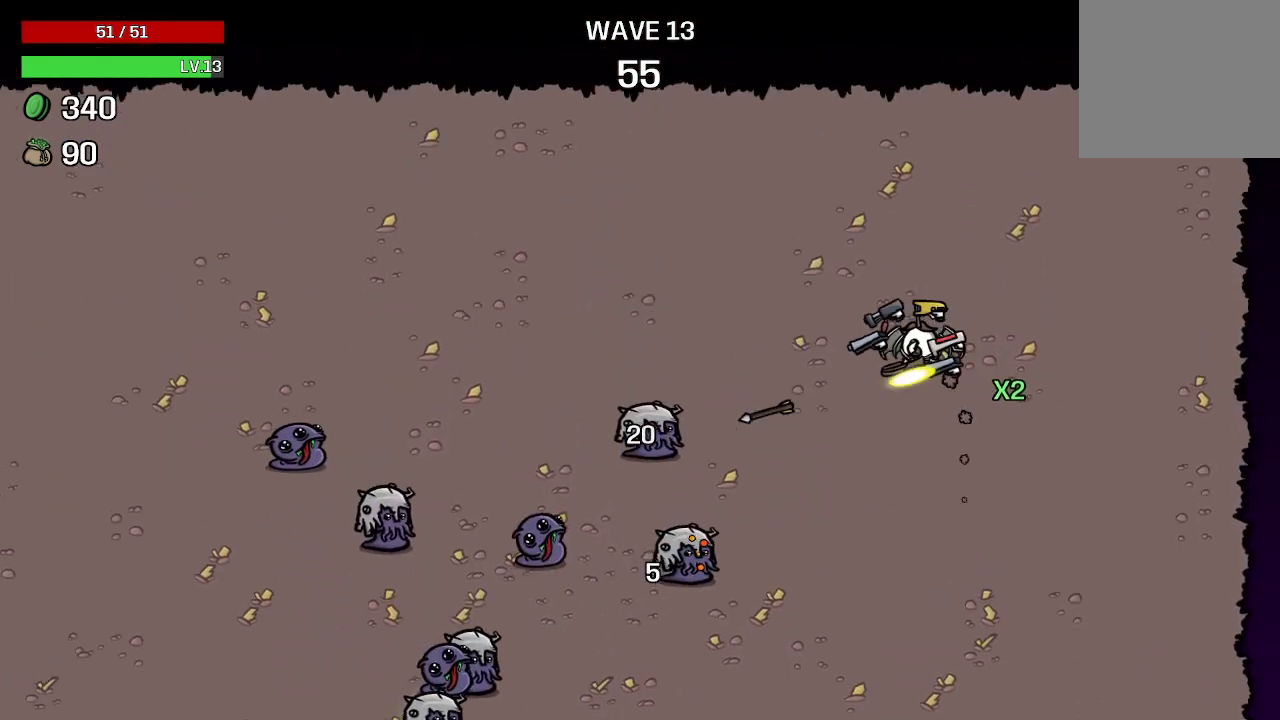
{"buttons": [], "left_stick": "left", "right_stick": "center", "events": [[400, "left_stick", "left"]]}
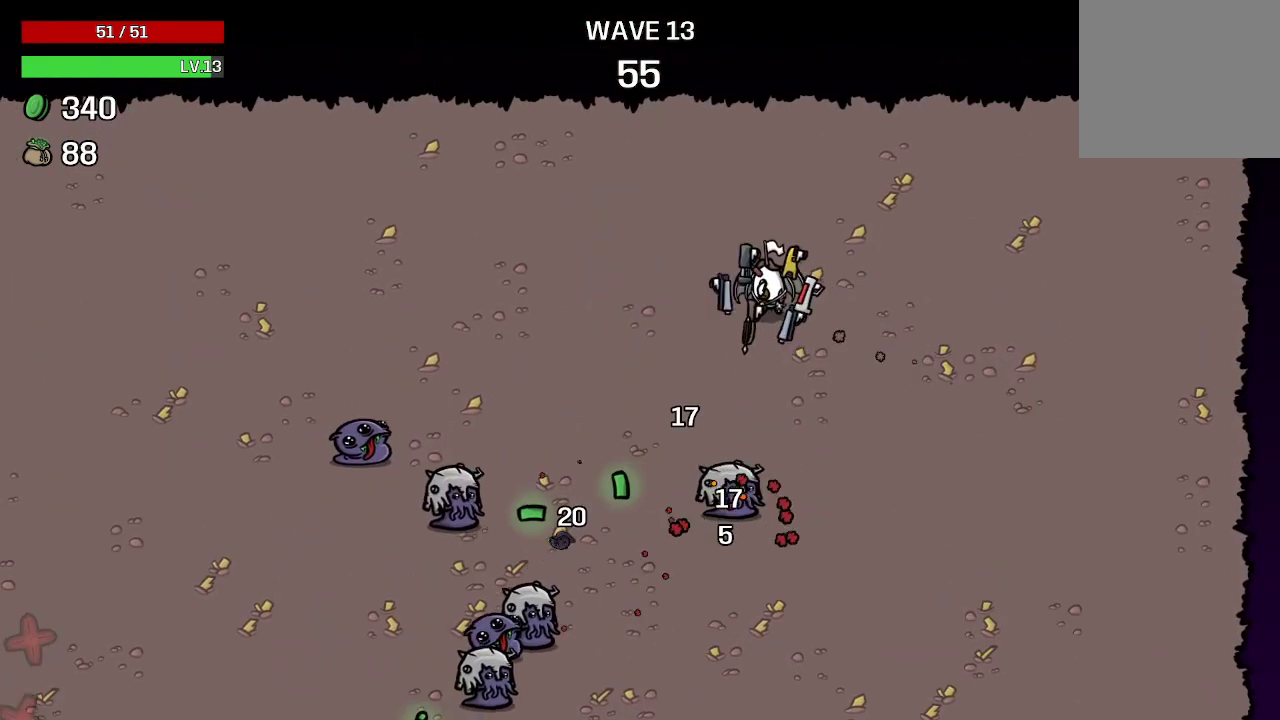
{"buttons": [], "left_stick": "center", "right_stick": "center", "events": [[200, "left_stick", "center"]]}
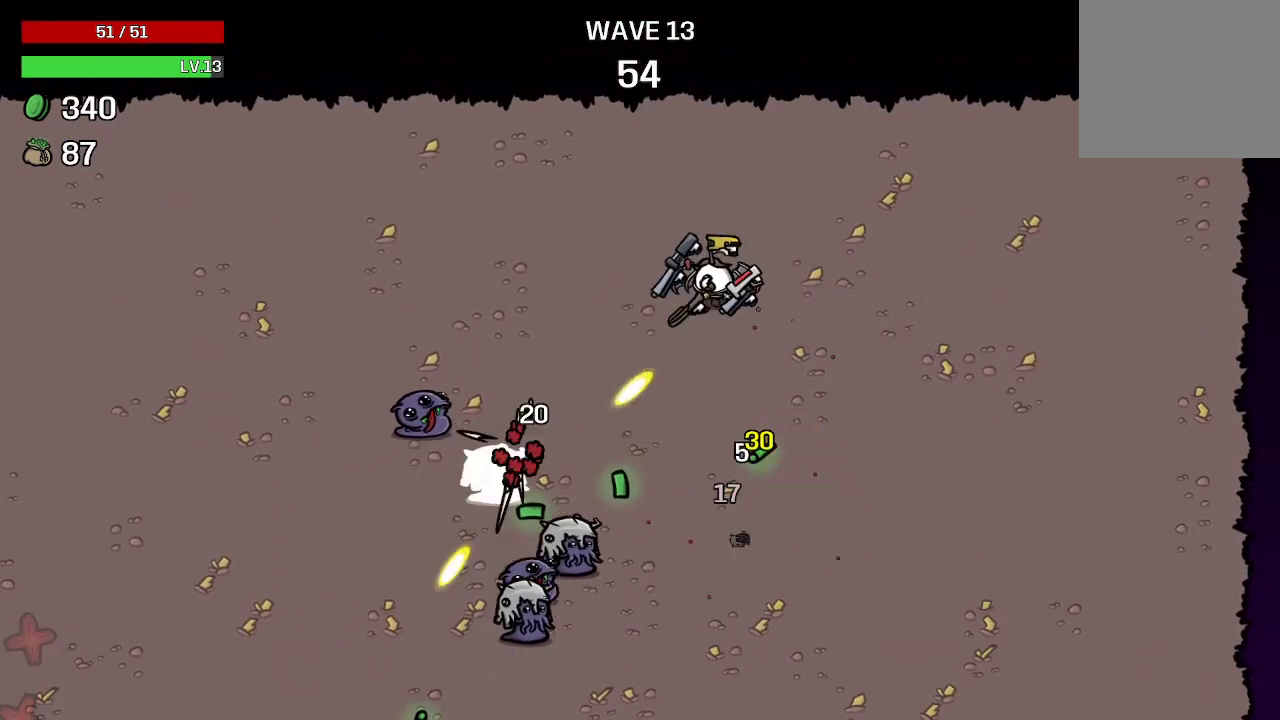
{"buttons": [], "left_stick": "center", "right_stick": "center", "events": []}
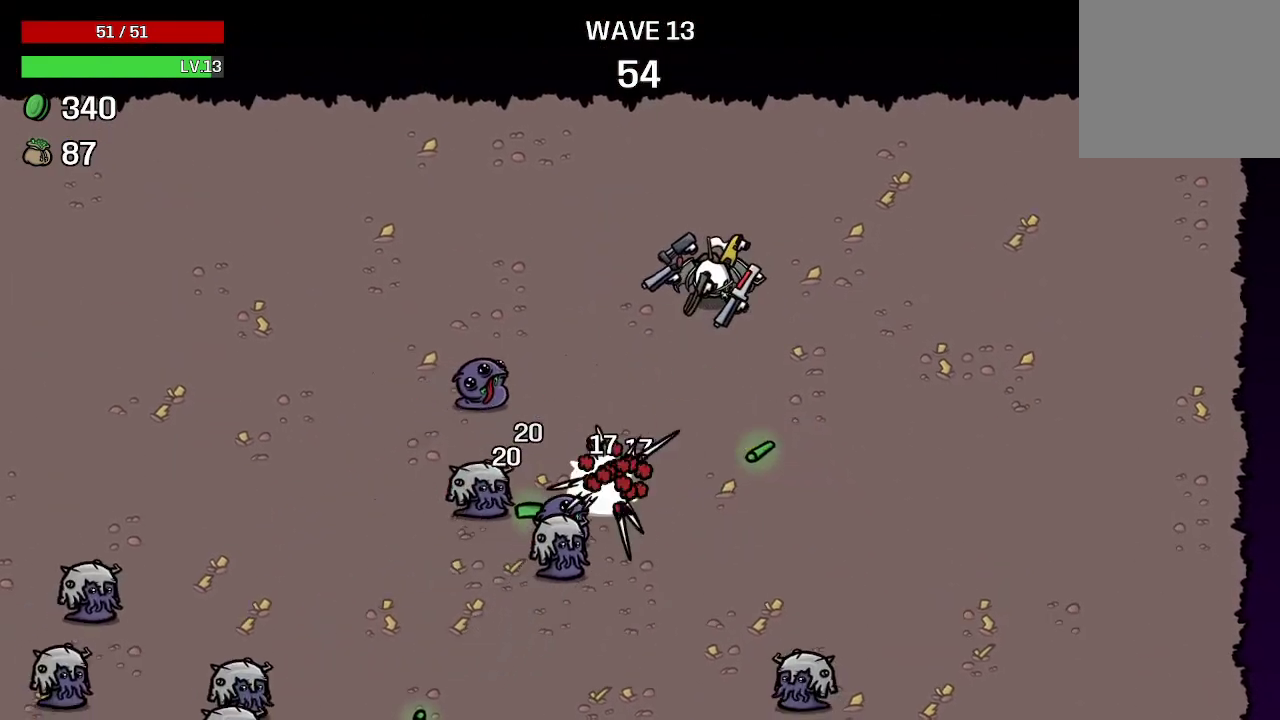
{"buttons": [], "left_stick": "center", "right_stick": "center", "events": []}
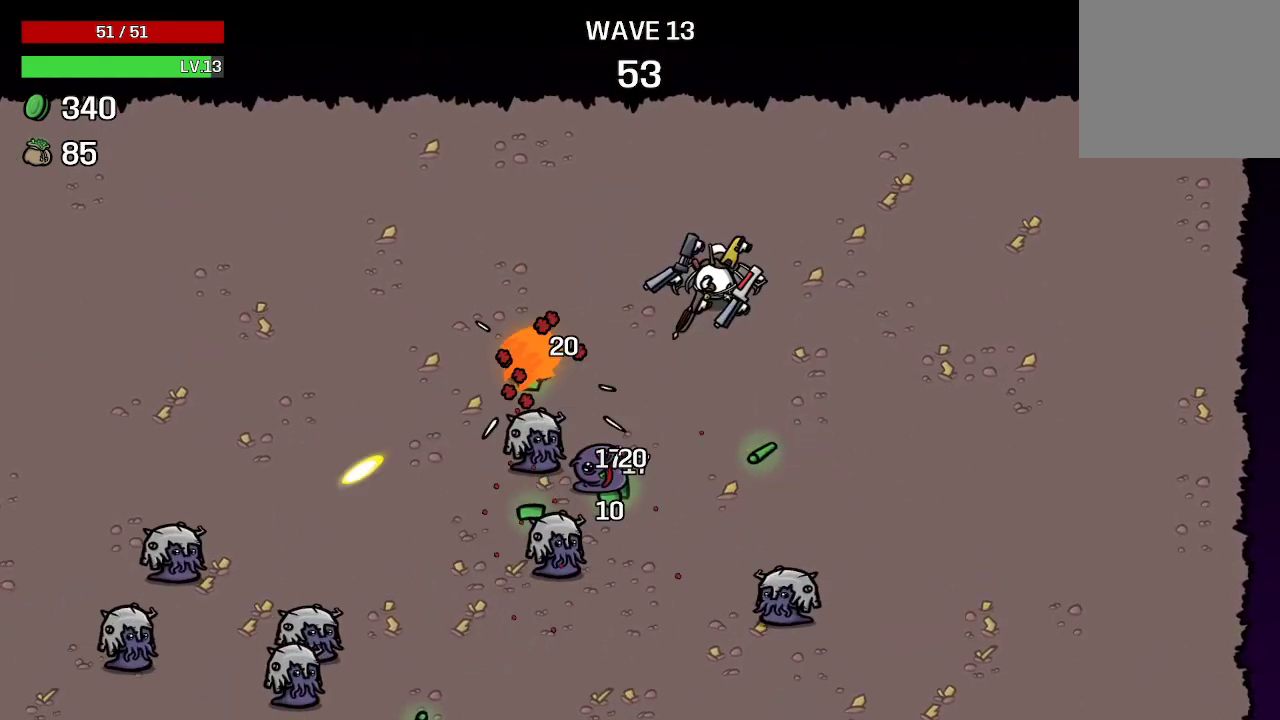
{"buttons": [], "left_stick": "center", "right_stick": "center", "events": []}
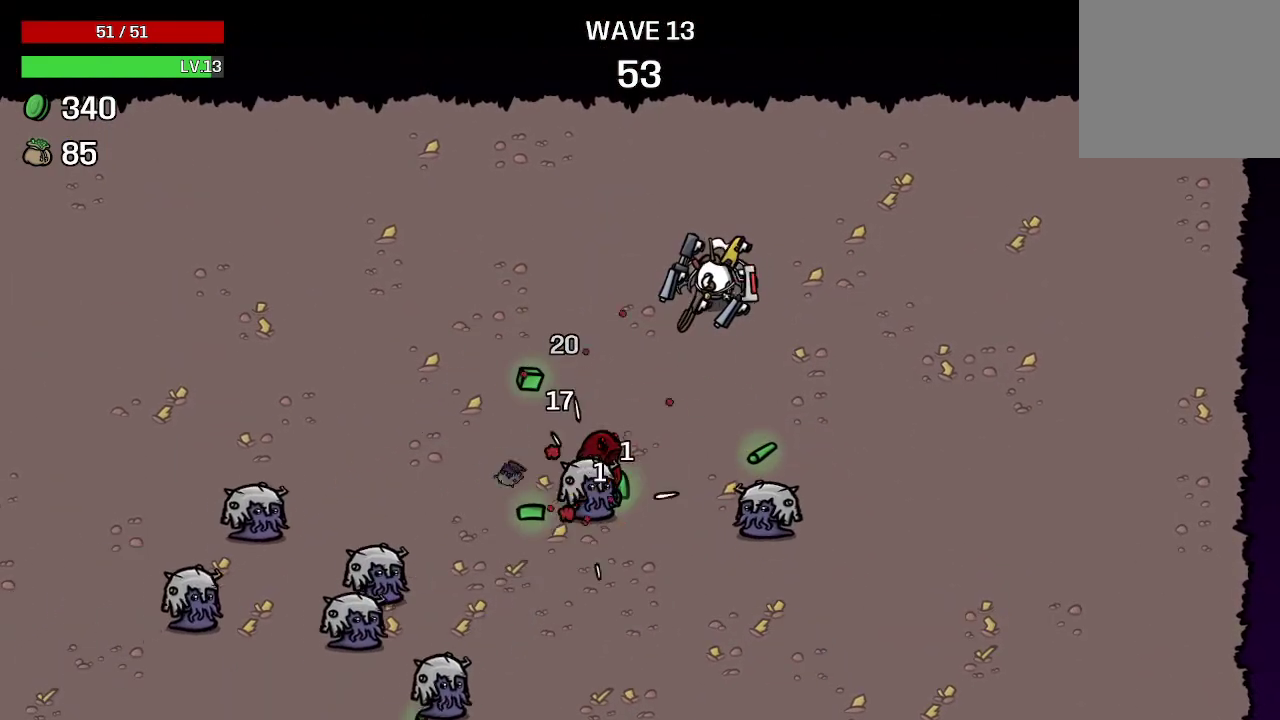
{"buttons": [], "left_stick": "center", "right_stick": "center", "events": []}
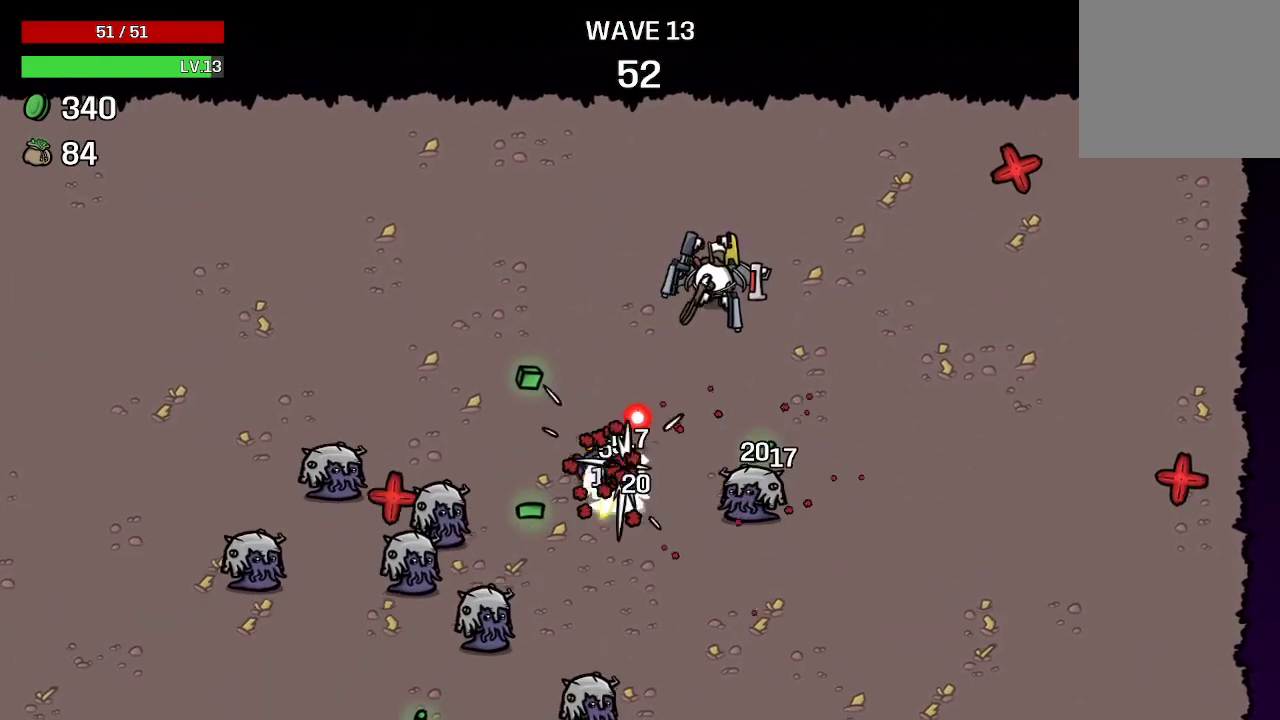
{"buttons": [], "left_stick": "up-left", "right_stick": "center", "events": [[500, "left_stick", "up-left"]]}
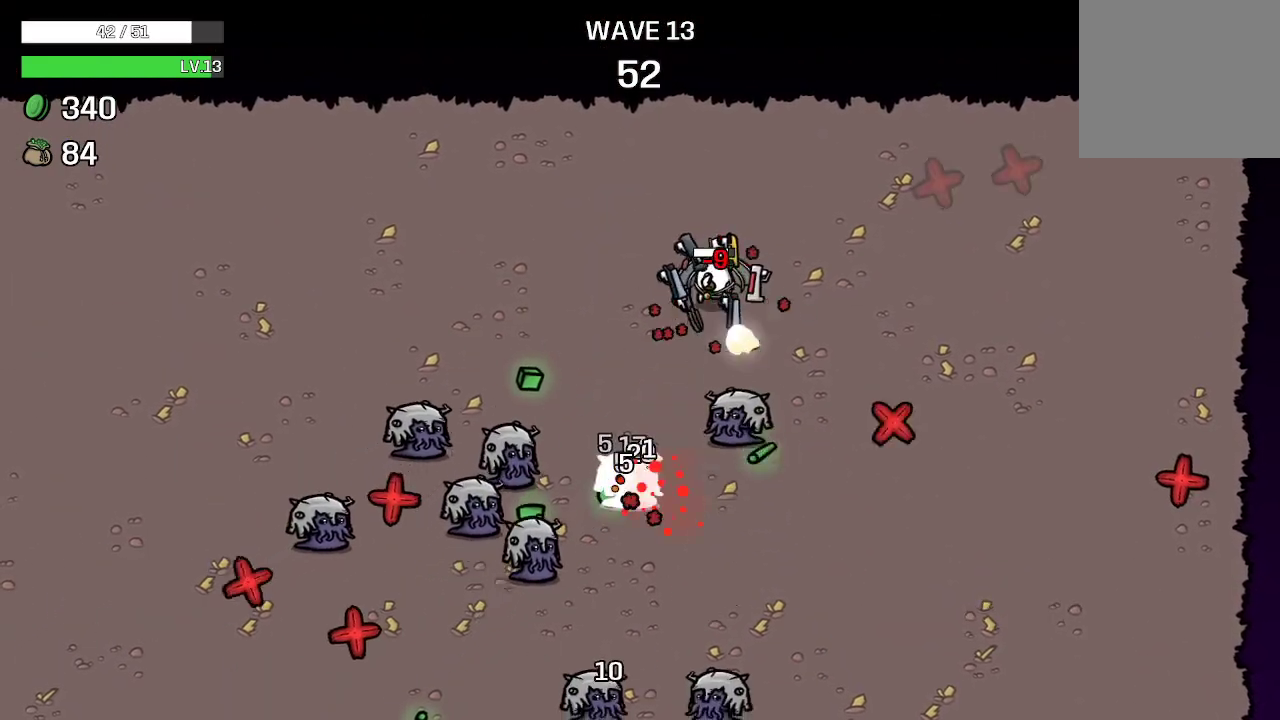
{"buttons": [], "left_stick": "left", "right_stick": "center", "events": [[467, "left_stick", "left"]]}
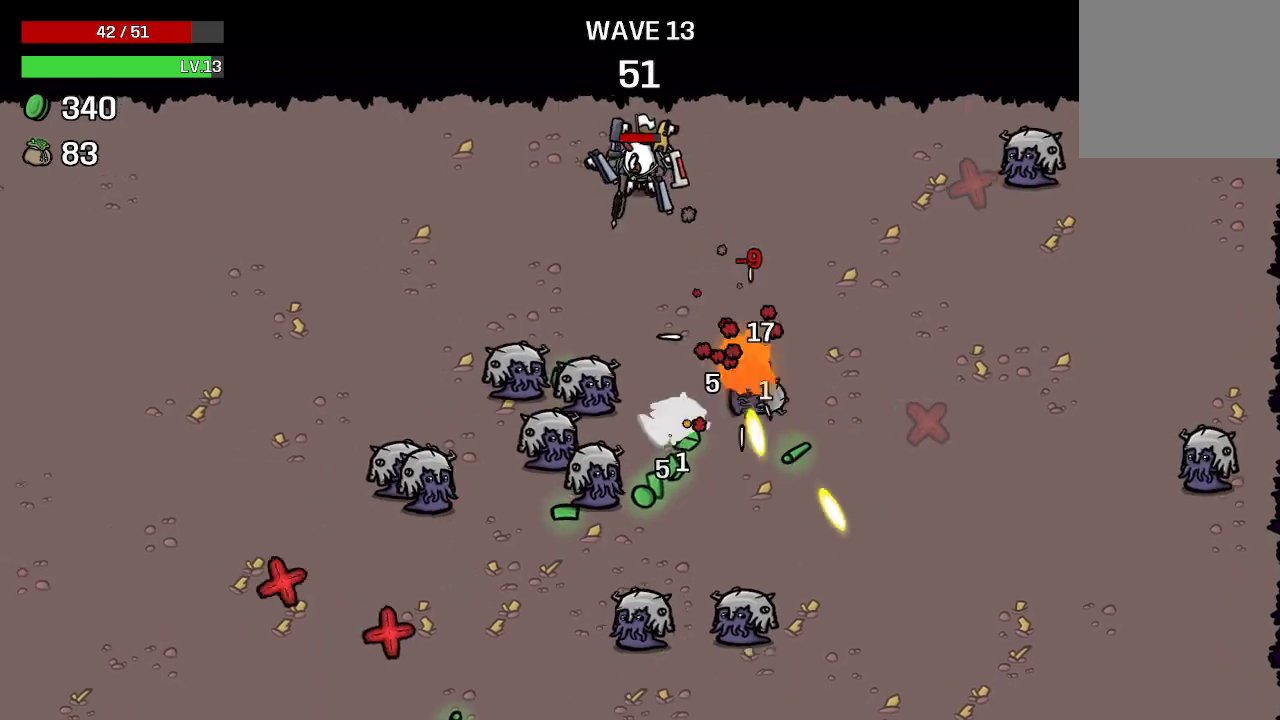
{"buttons": [], "left_stick": "left", "right_stick": "center", "events": []}
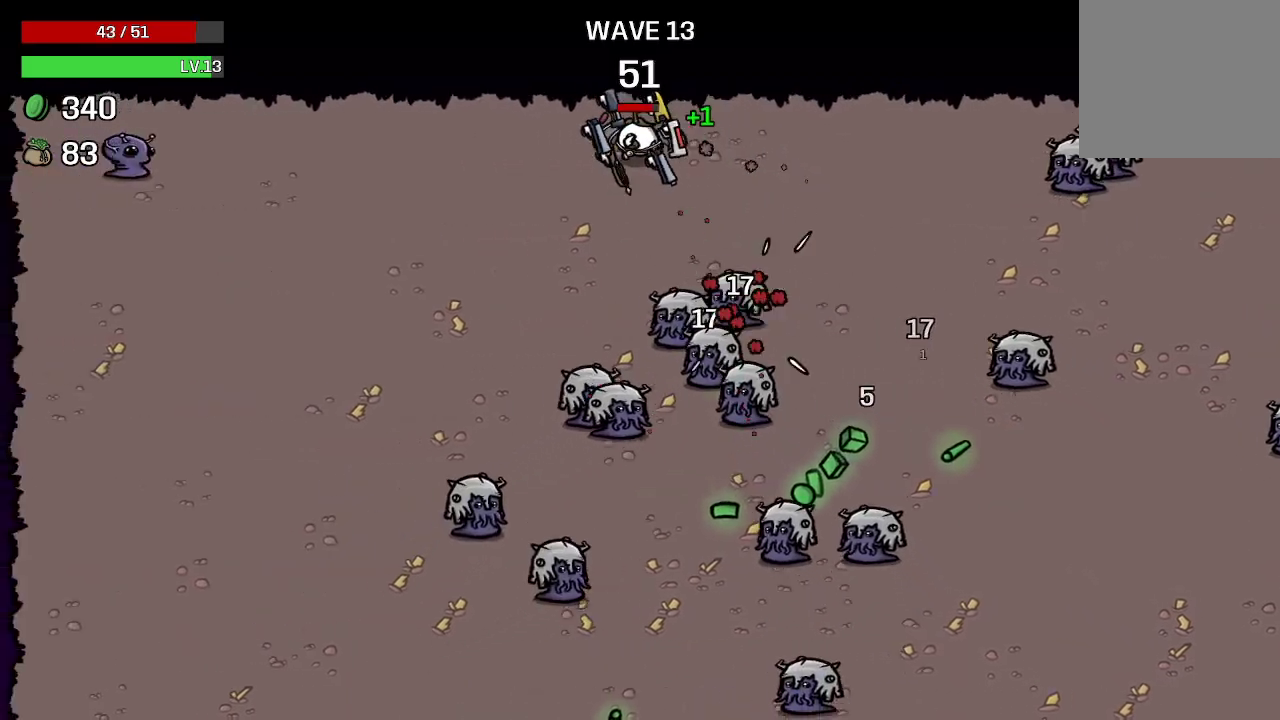
{"buttons": [], "left_stick": "down-left", "right_stick": "center", "events": [[267, "left_stick", "down-left"]]}
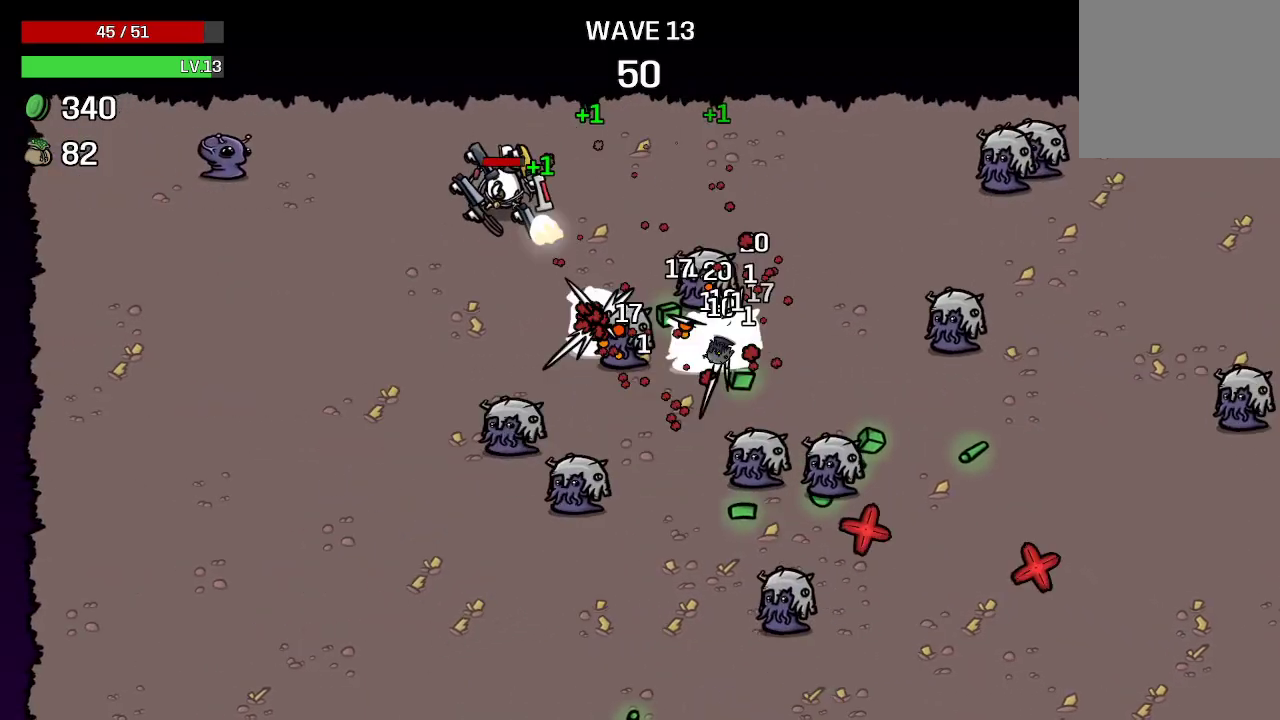
{"buttons": [], "left_stick": "down-left", "right_stick": "center", "events": []}
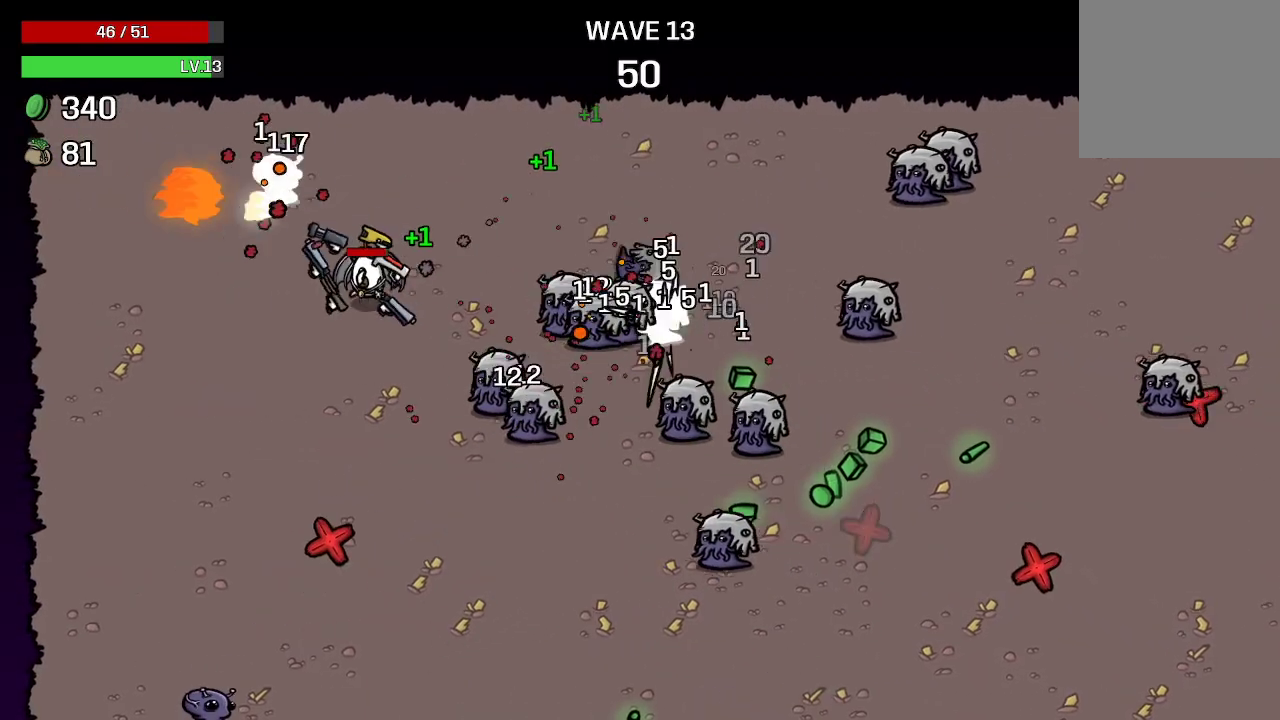
{"buttons": [], "left_stick": "left", "right_stick": "center", "events": [[300, "left_stick", "left"]]}
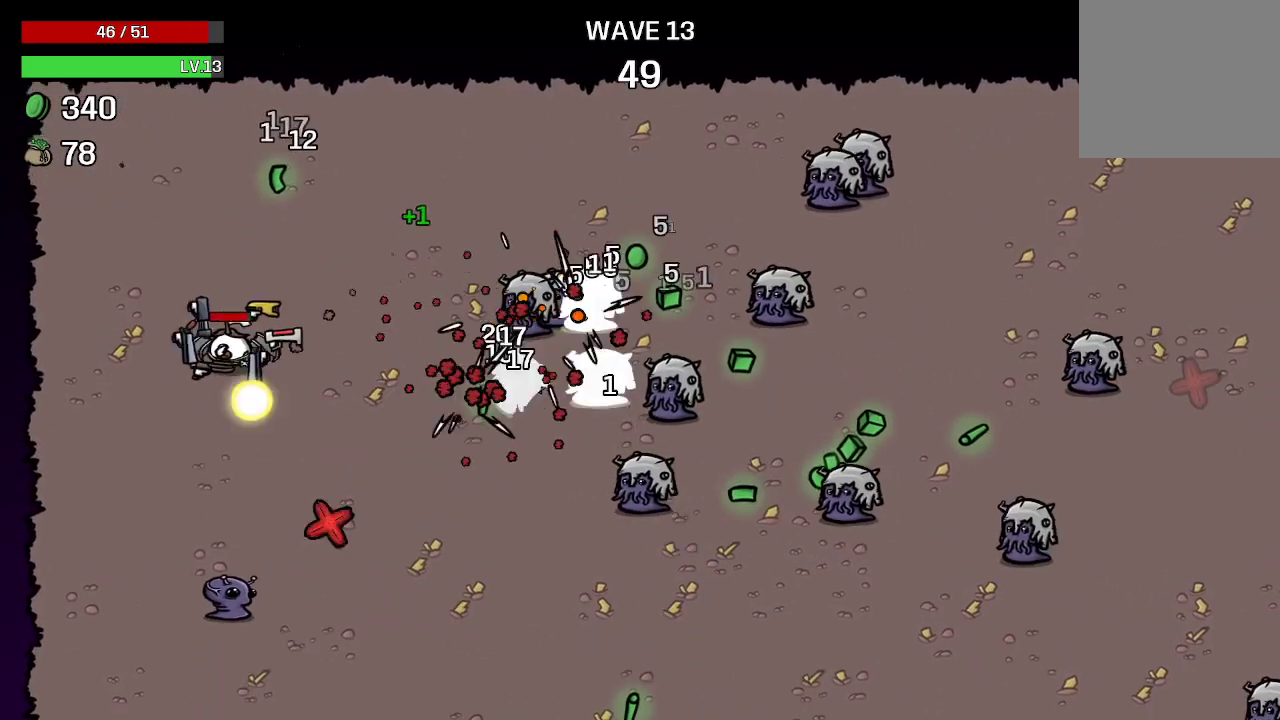
{"buttons": [], "left_stick": "down-left", "right_stick": "center", "events": [[233, "left_stick", "down-left"]]}
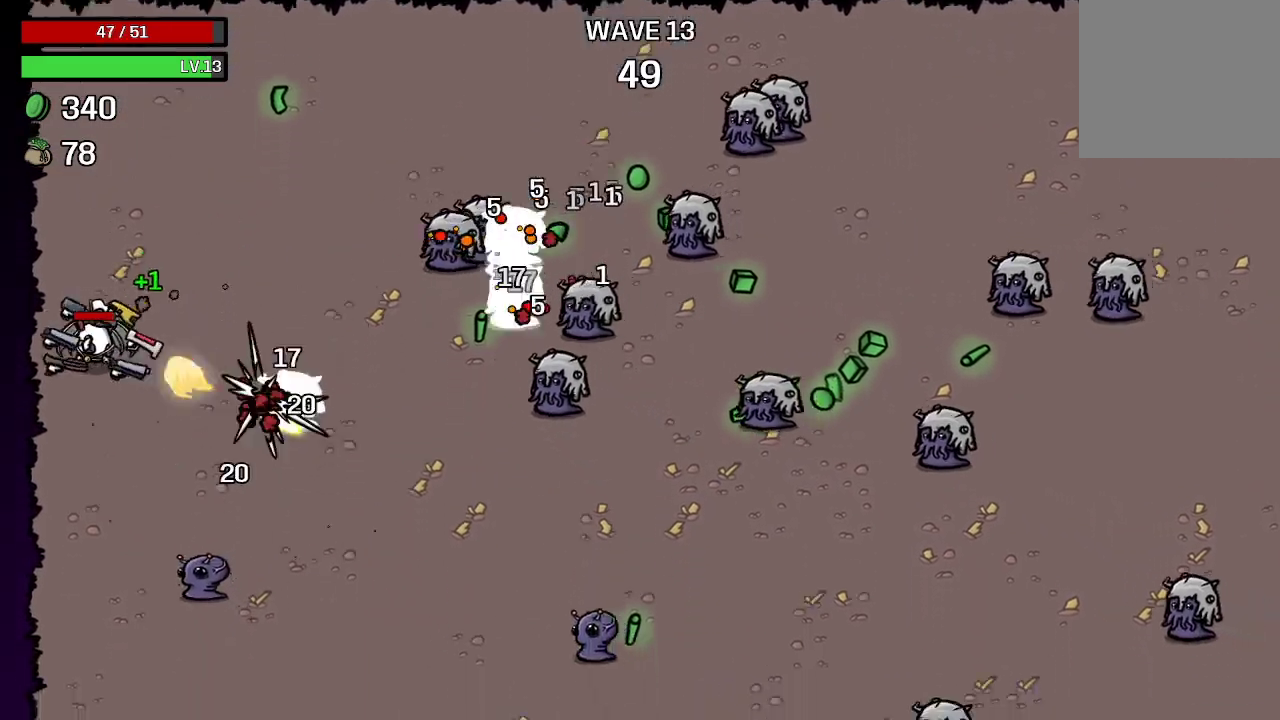
{"buttons": [], "left_stick": "down-left", "right_stick": "center", "events": []}
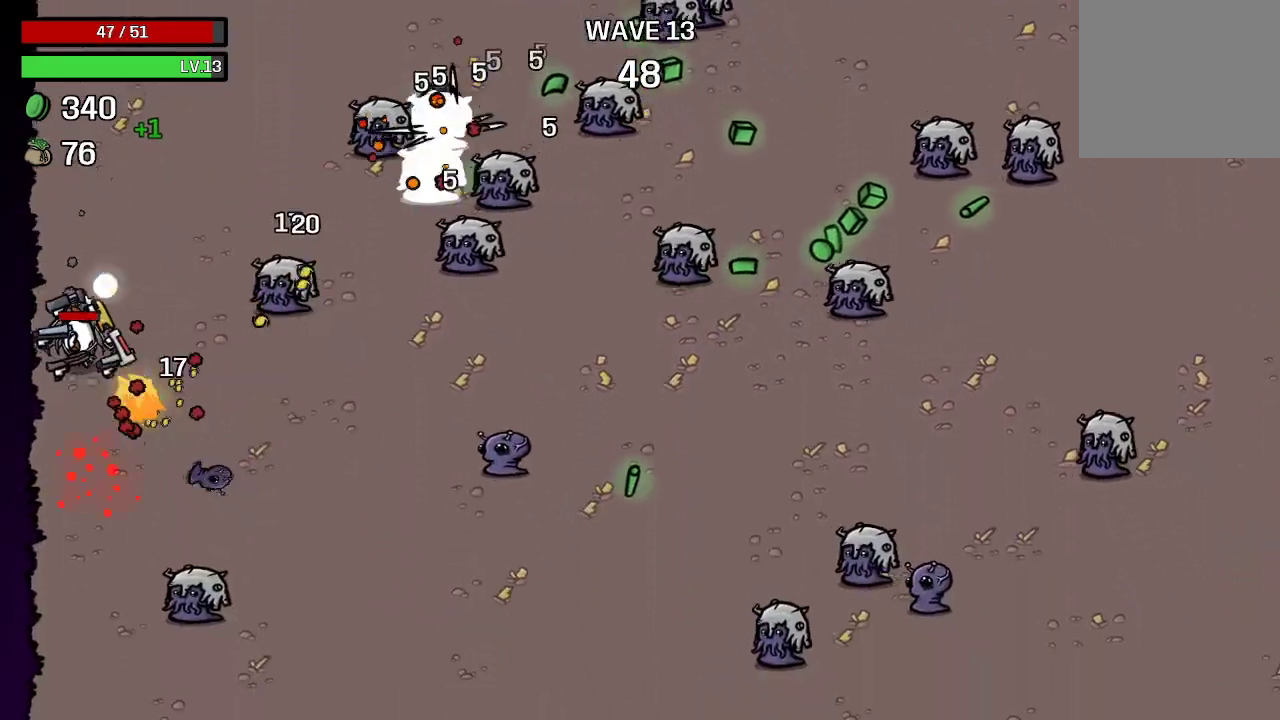
{"buttons": [], "left_stick": "down-left", "right_stick": "center", "events": []}
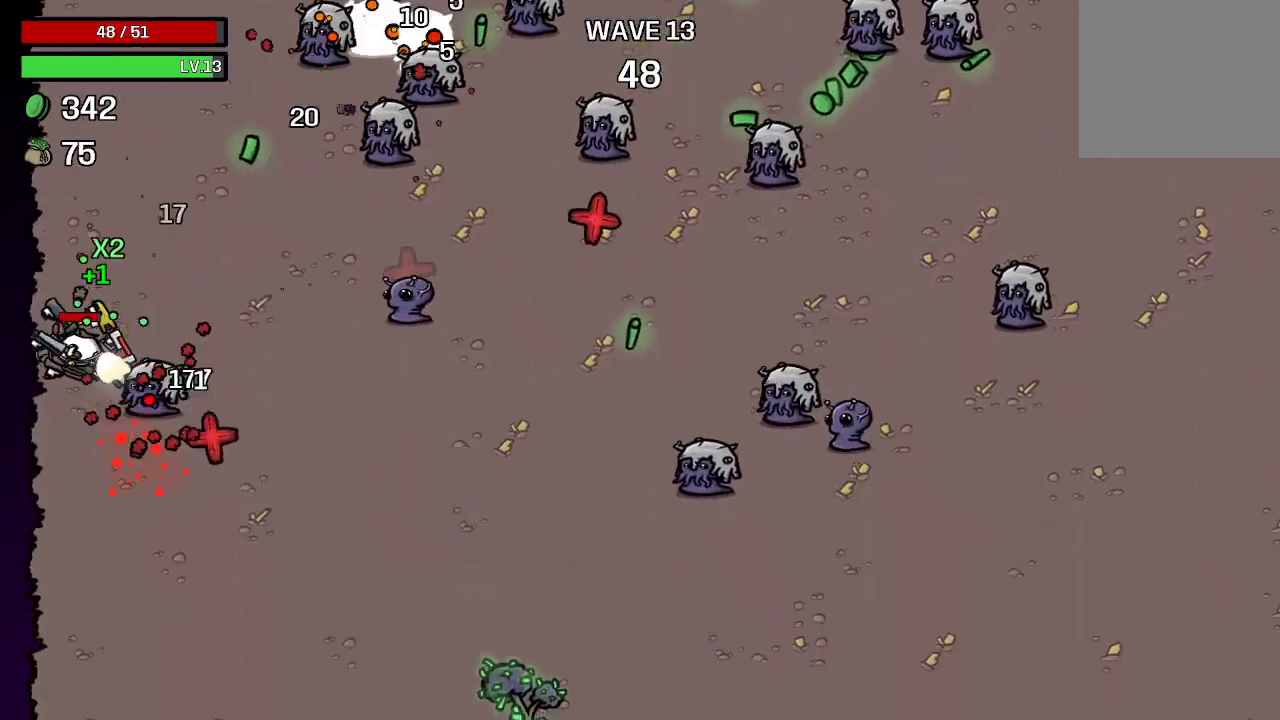
{"buttons": [], "left_stick": "down-right", "right_stick": "center", "events": [[400, "left_stick", "down"], [500, "left_stick", "down-right"]]}
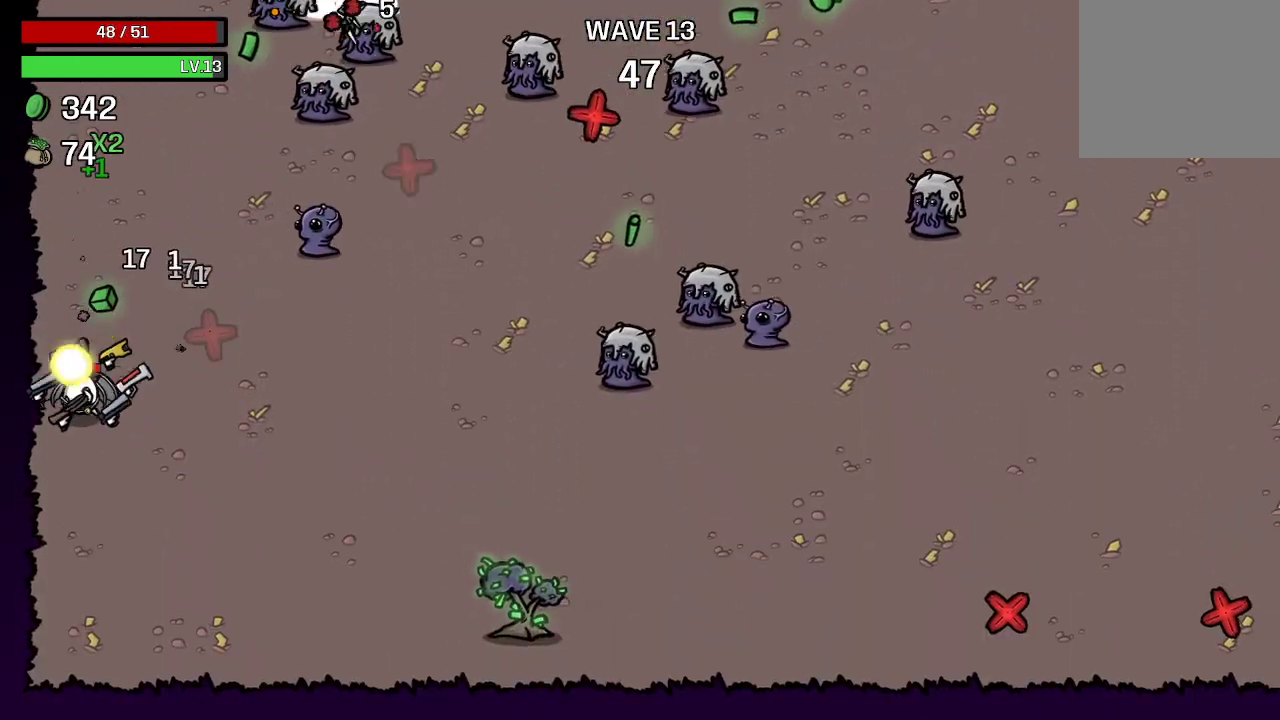
{"buttons": [], "left_stick": "down-right", "right_stick": "center", "events": []}